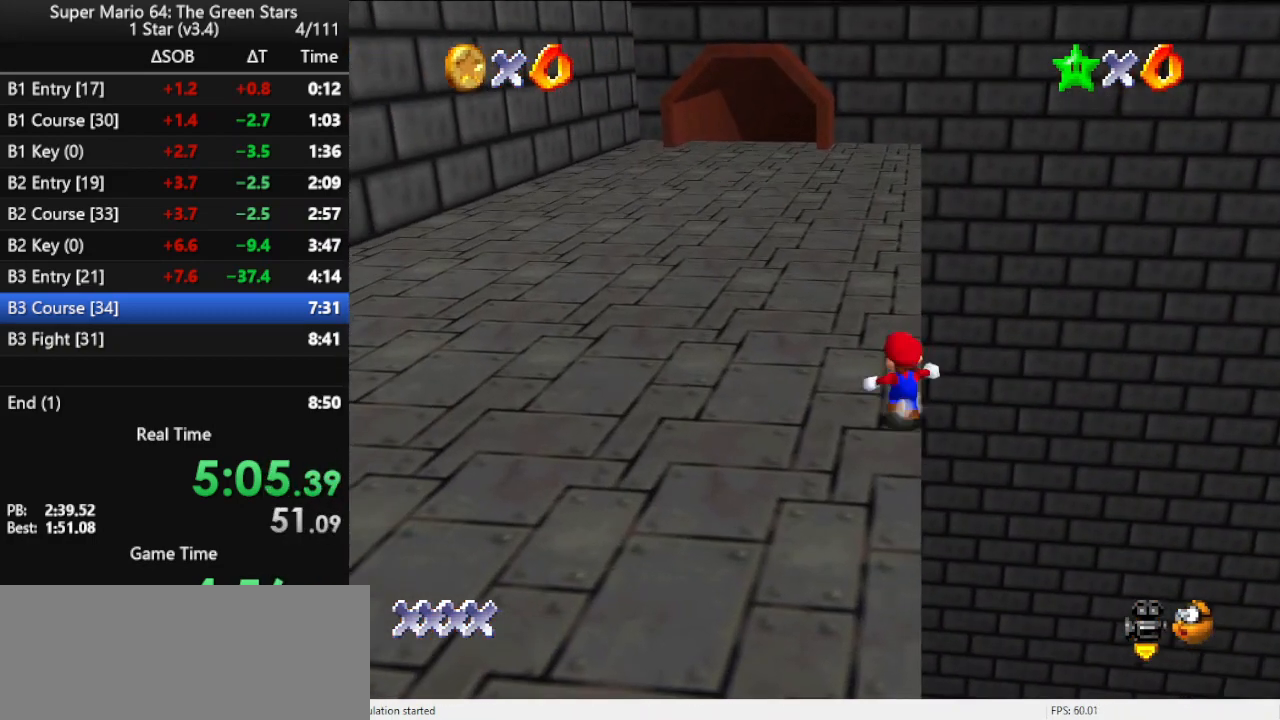
Gameplay with a controller (Nintendo layout); each line is a JSON object with the inputs held at the frame after it. "events" lists button and stick changes between this image and that frame as [ms after this image, input, new state], when the widget could be followed in between. Not read: L3 R3.
{"buttons": [], "left_stick": "up", "events": [[67, "A", "down"], [367, "A", "up"]]}
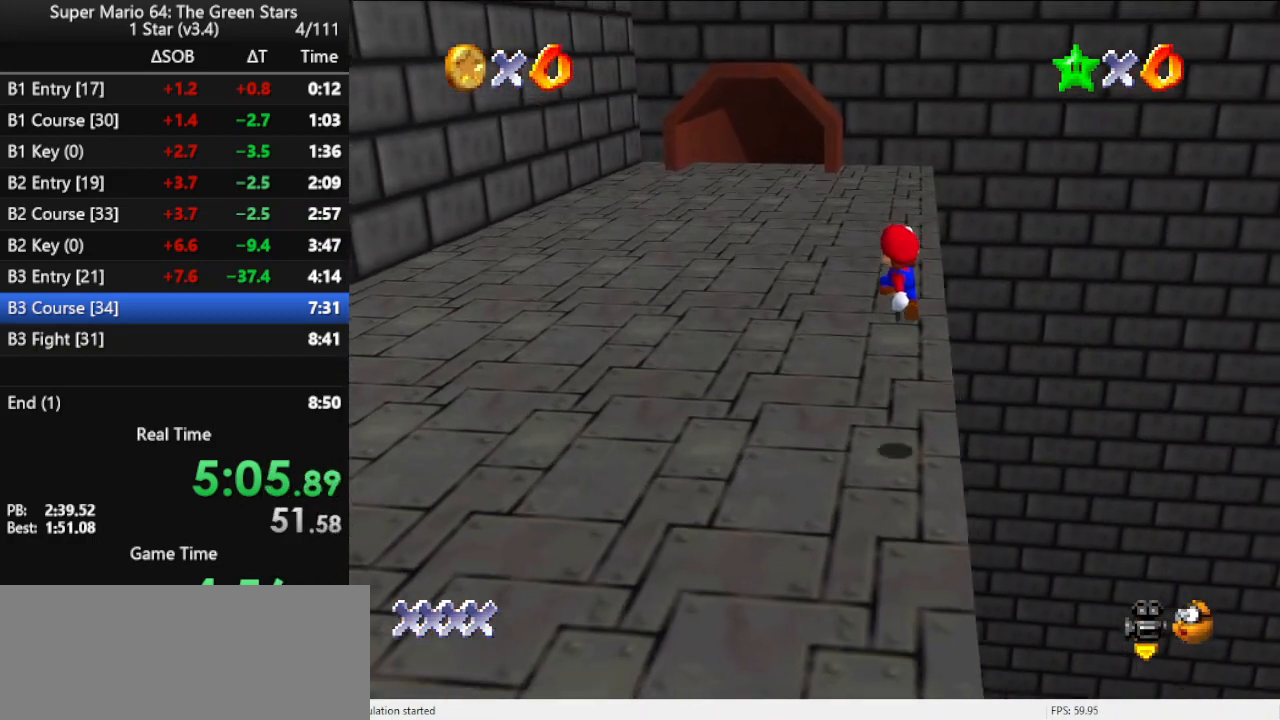
{"buttons": ["B"], "left_stick": "up", "events": [[167, "B", "down"], [267, "B", "up"], [367, "B", "down"], [400, "B", "up"], [467, "B", "down"]]}
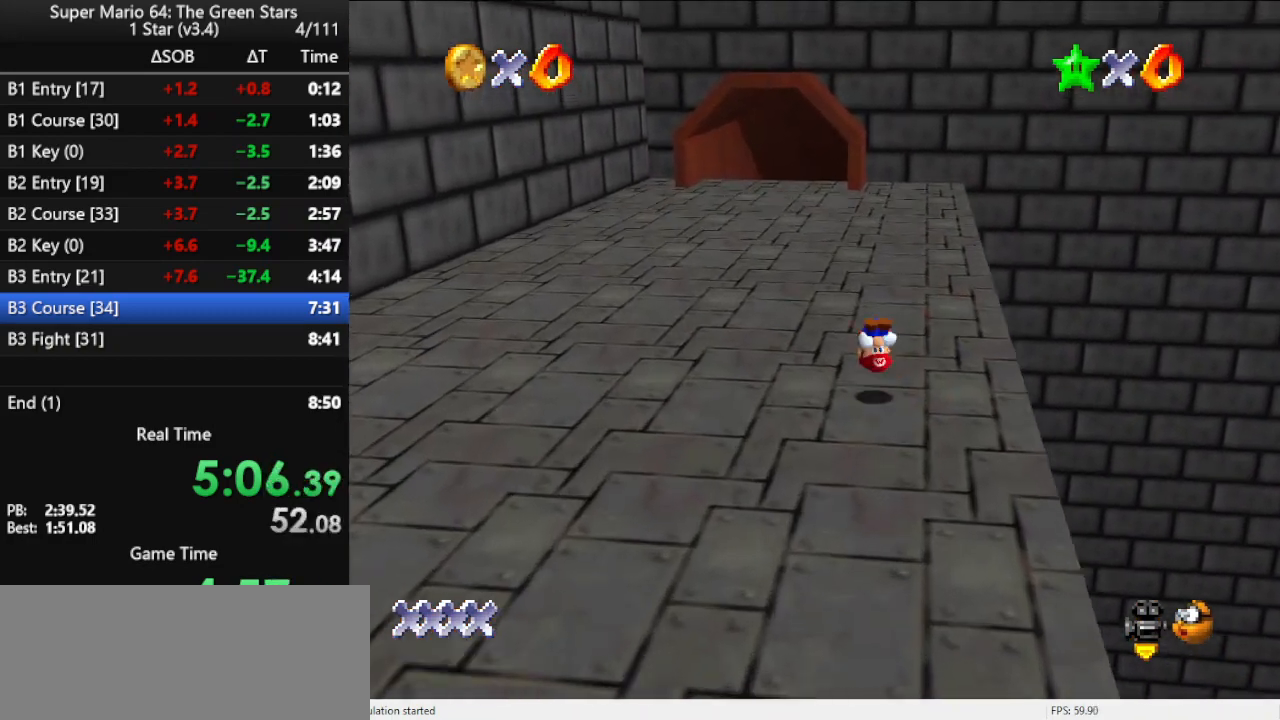
{"buttons": ["A", "B"], "left_stick": "up", "events": [[133, "B", "up"], [433, "A", "down"], [433, "B", "down"]]}
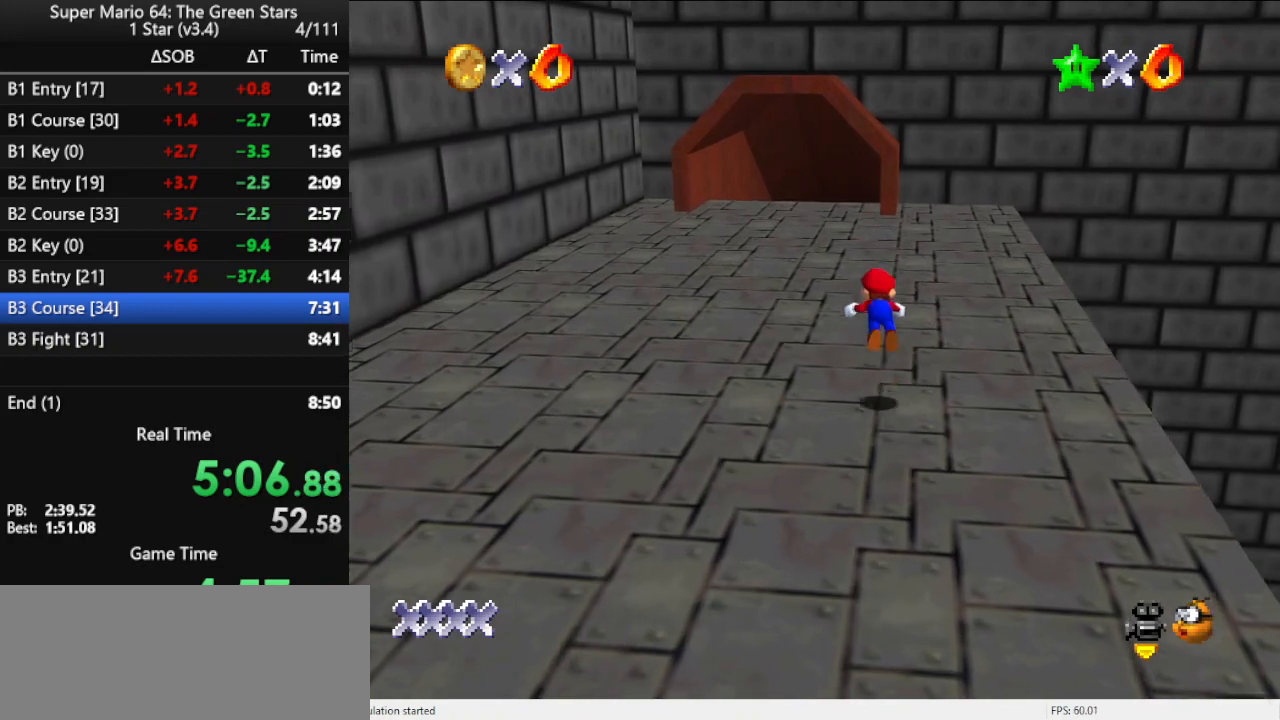
{"buttons": [], "left_stick": "up", "events": [[233, "A", "up"], [233, "B", "up"]]}
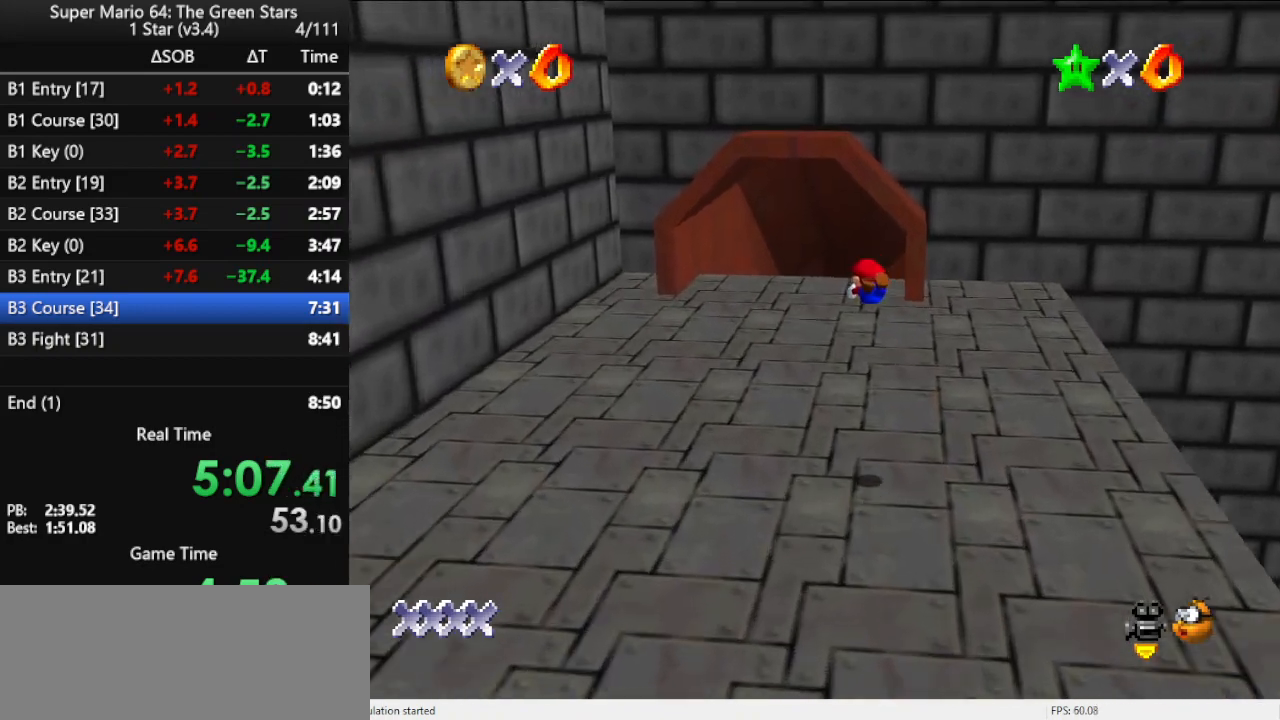
{"buttons": [], "left_stick": "up", "events": [[367, "A", "down"], [467, "A", "up"]]}
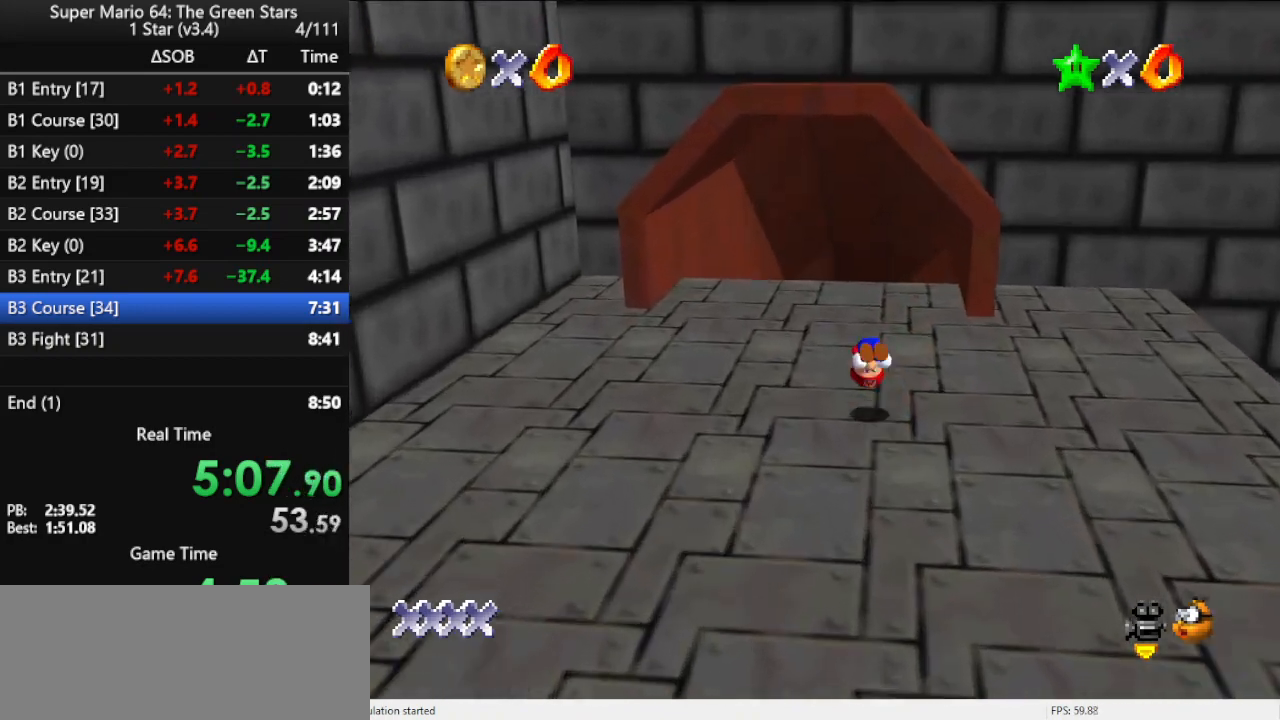
{"buttons": [], "left_stick": "up", "events": [[33, "A", "down"], [133, "A", "up"]]}
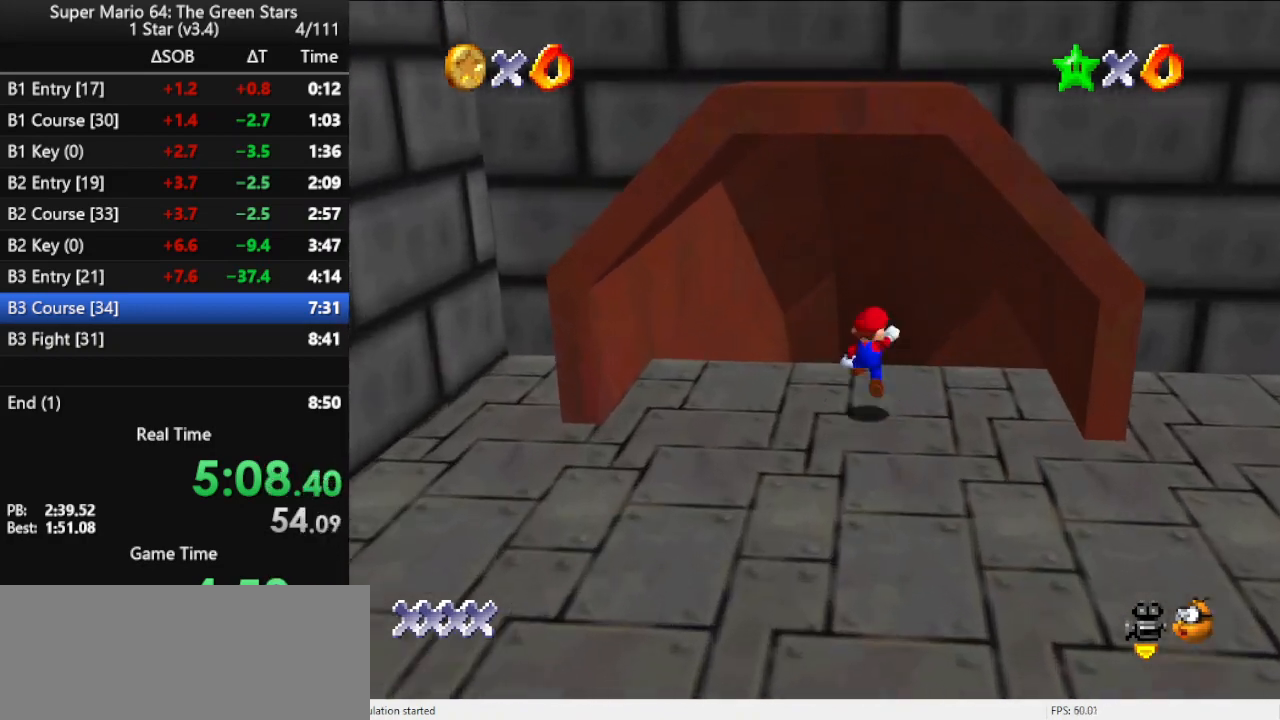
{"buttons": [], "left_stick": "up-left", "events": [[33, "A", "down"], [100, "A", "up"], [133, "B", "down"], [267, "B", "up"], [367, "left_stick", "up-left"], [400, "C_LEFT", "down"], [500, "C_LEFT", "up"]]}
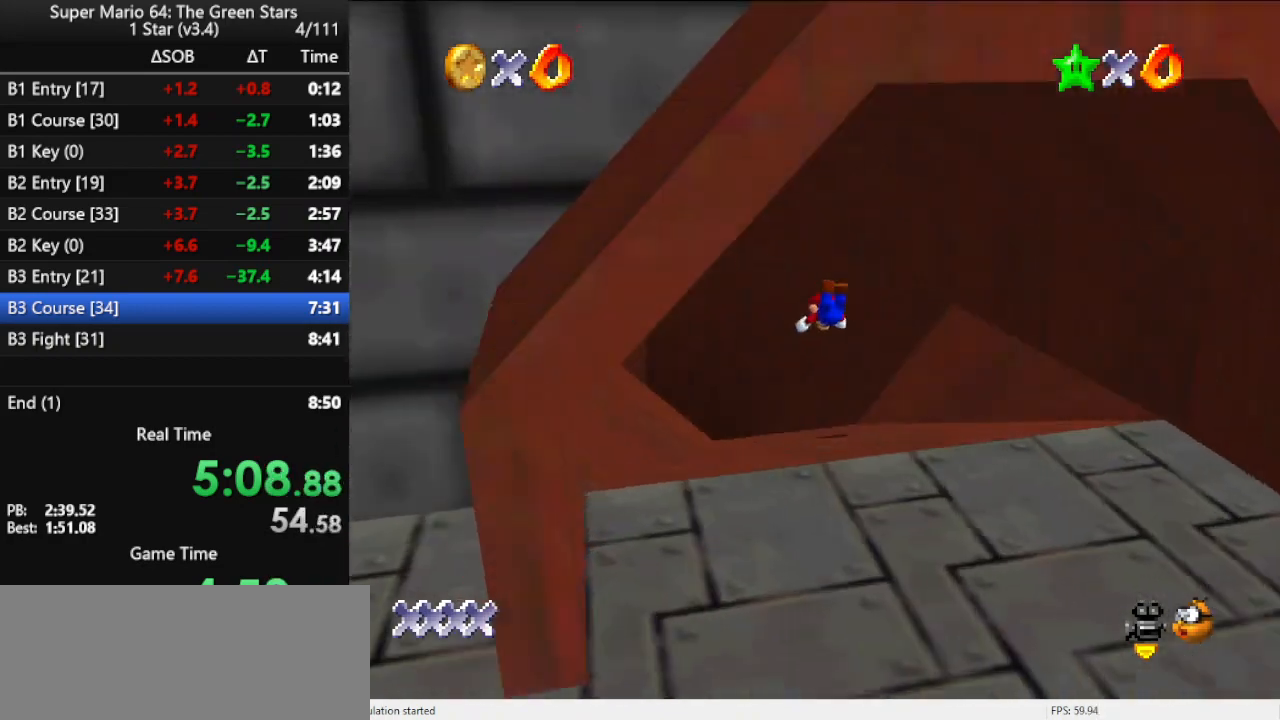
{"buttons": [], "left_stick": "left", "events": [[100, "C_LEFT", "down"], [200, "C_LEFT", "up"], [400, "left_stick", "left"]]}
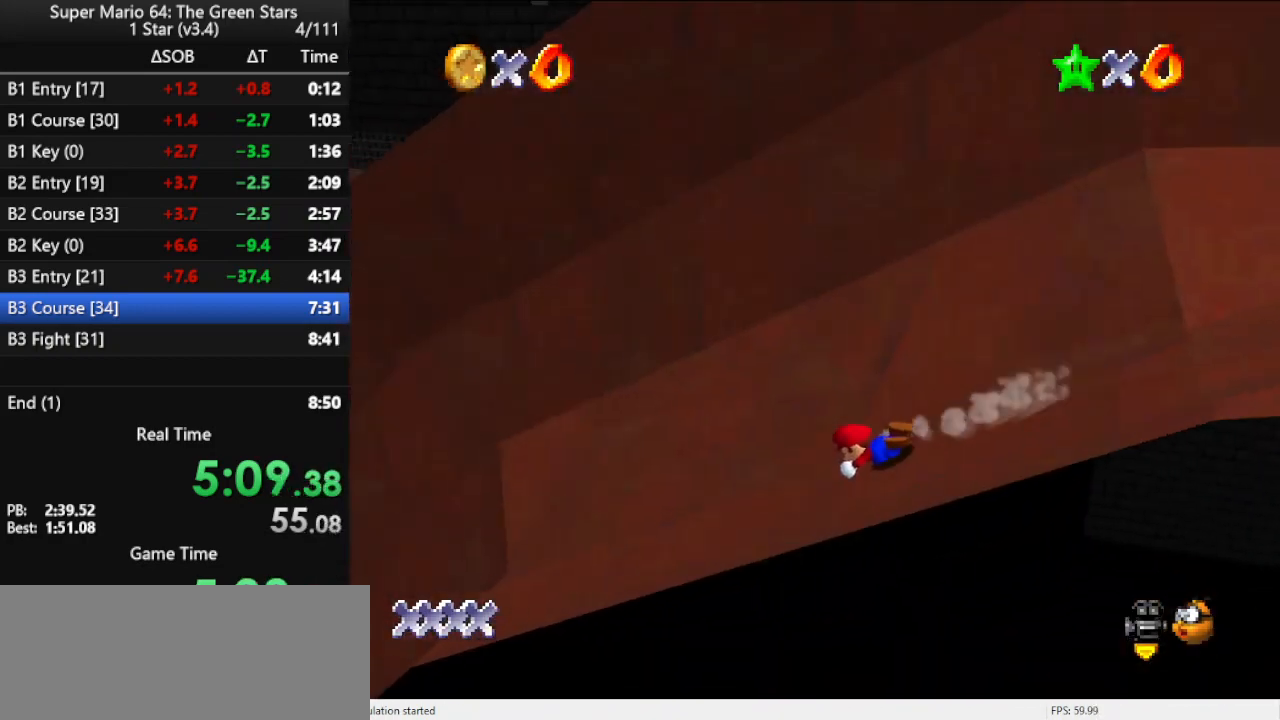
{"buttons": [], "left_stick": "left", "events": []}
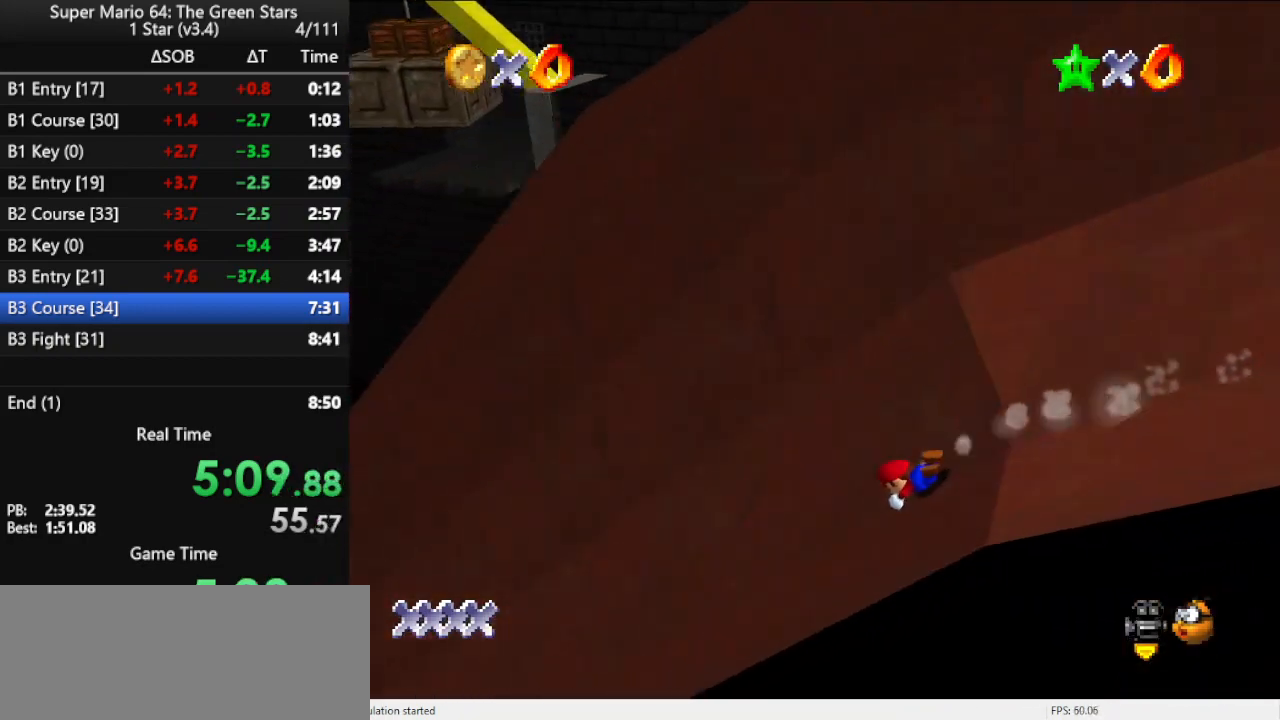
{"buttons": [], "left_stick": "left", "events": [[333, "A", "down"], [400, "A", "up"]]}
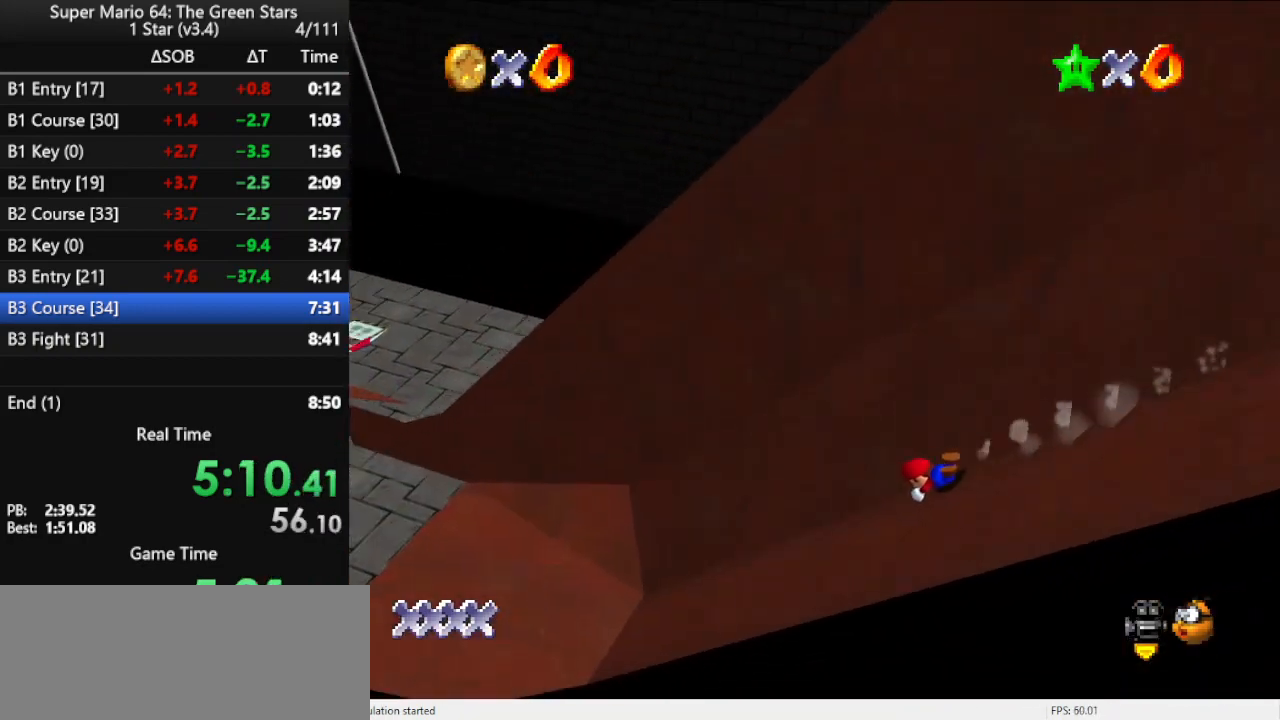
{"buttons": [], "left_stick": "left", "events": []}
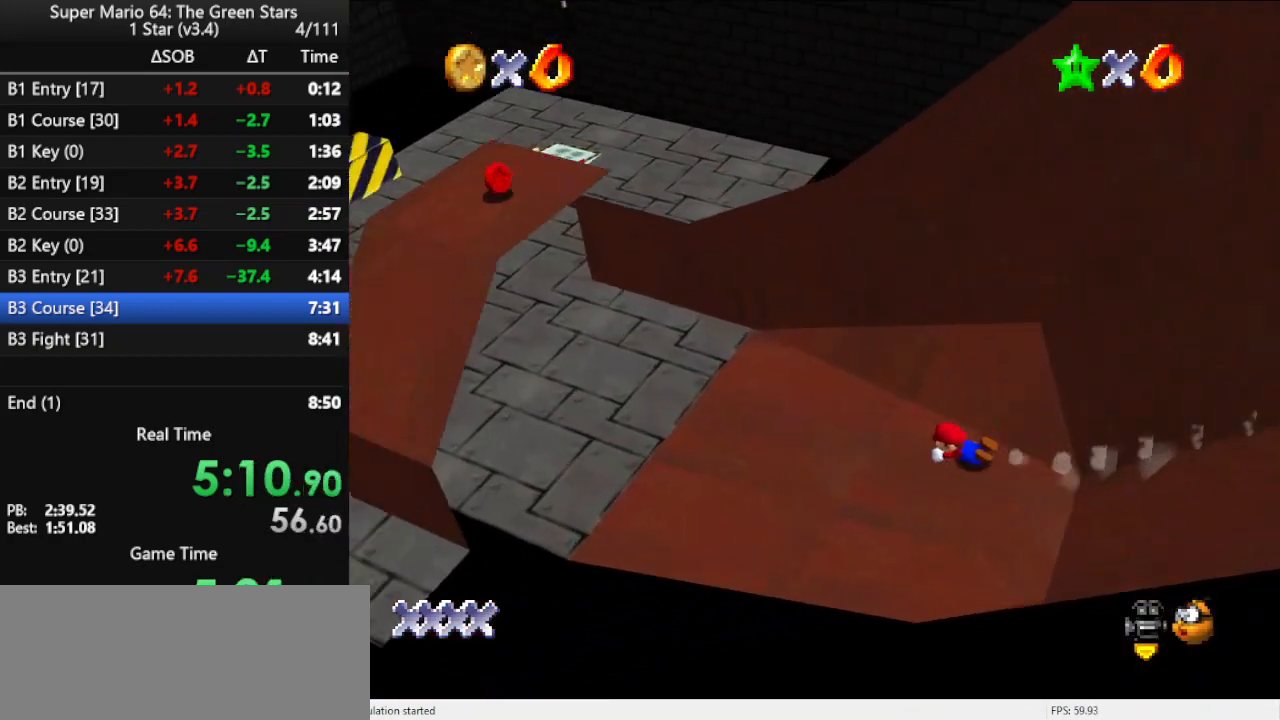
{"buttons": [], "left_stick": "left", "events": [[100, "A", "down"], [167, "A", "up"]]}
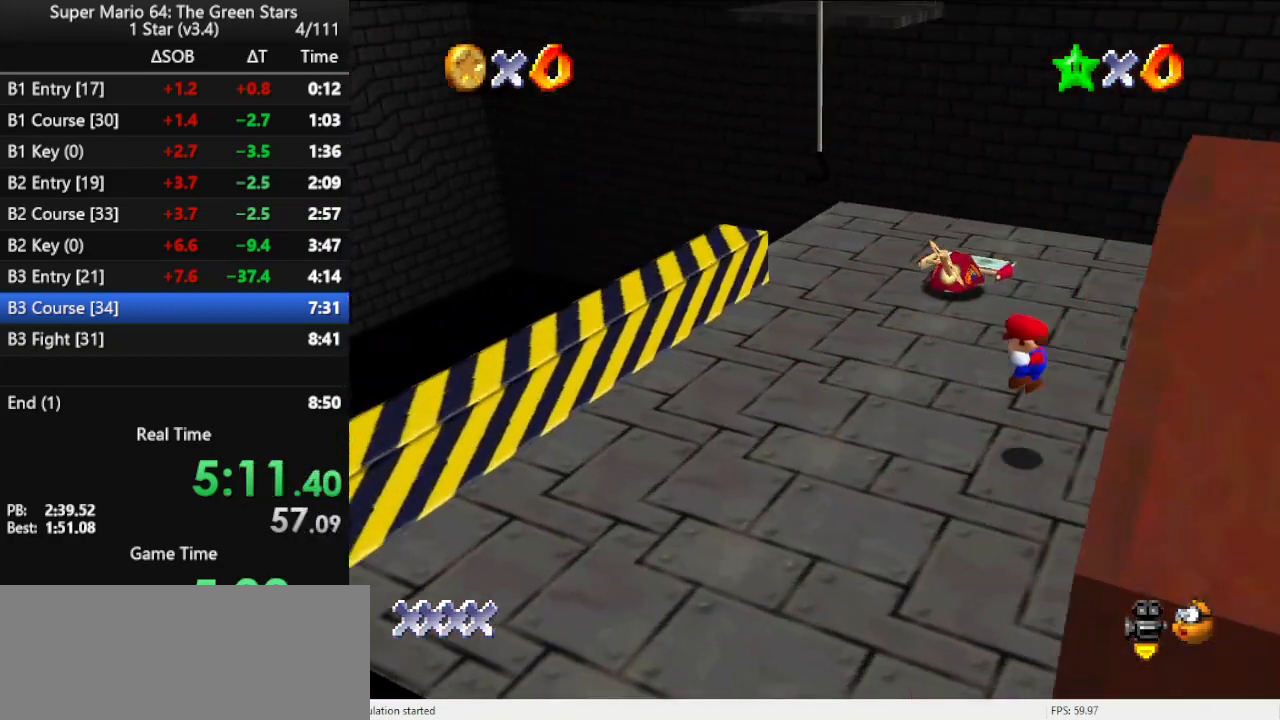
{"buttons": [], "left_stick": "up", "events": [[133, "left_stick", "up"]]}
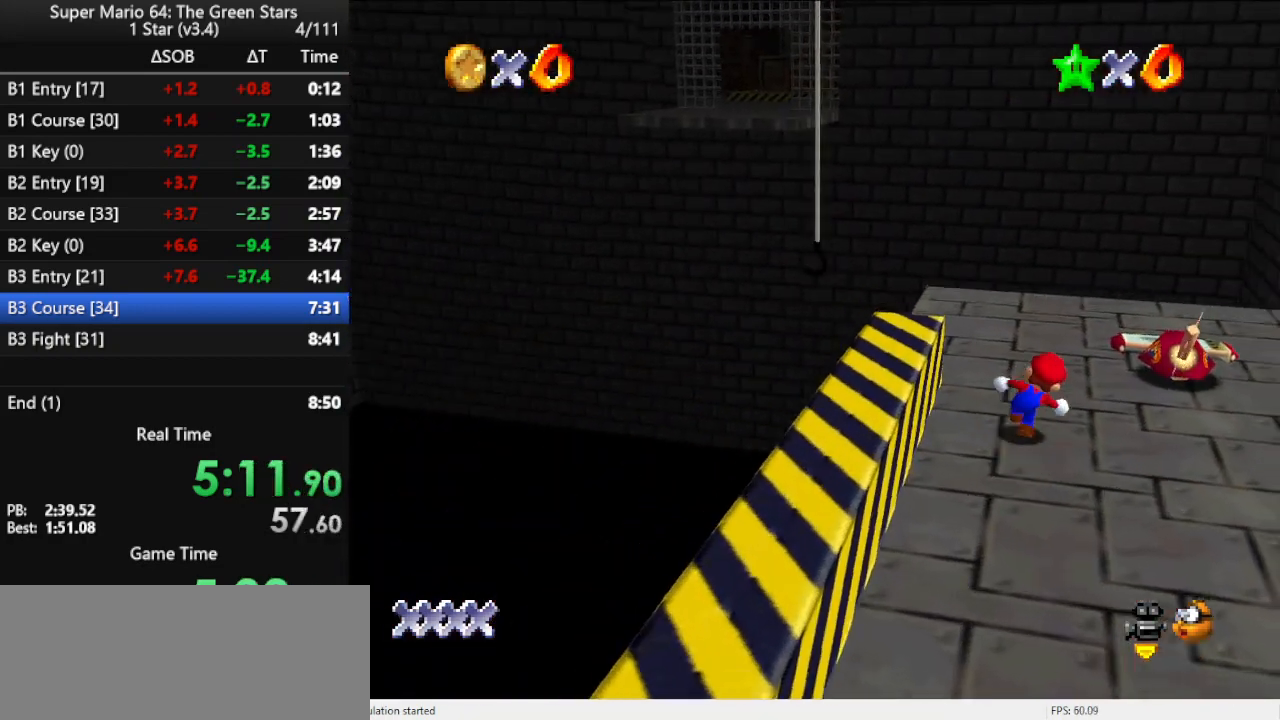
{"buttons": [], "left_stick": "up", "events": []}
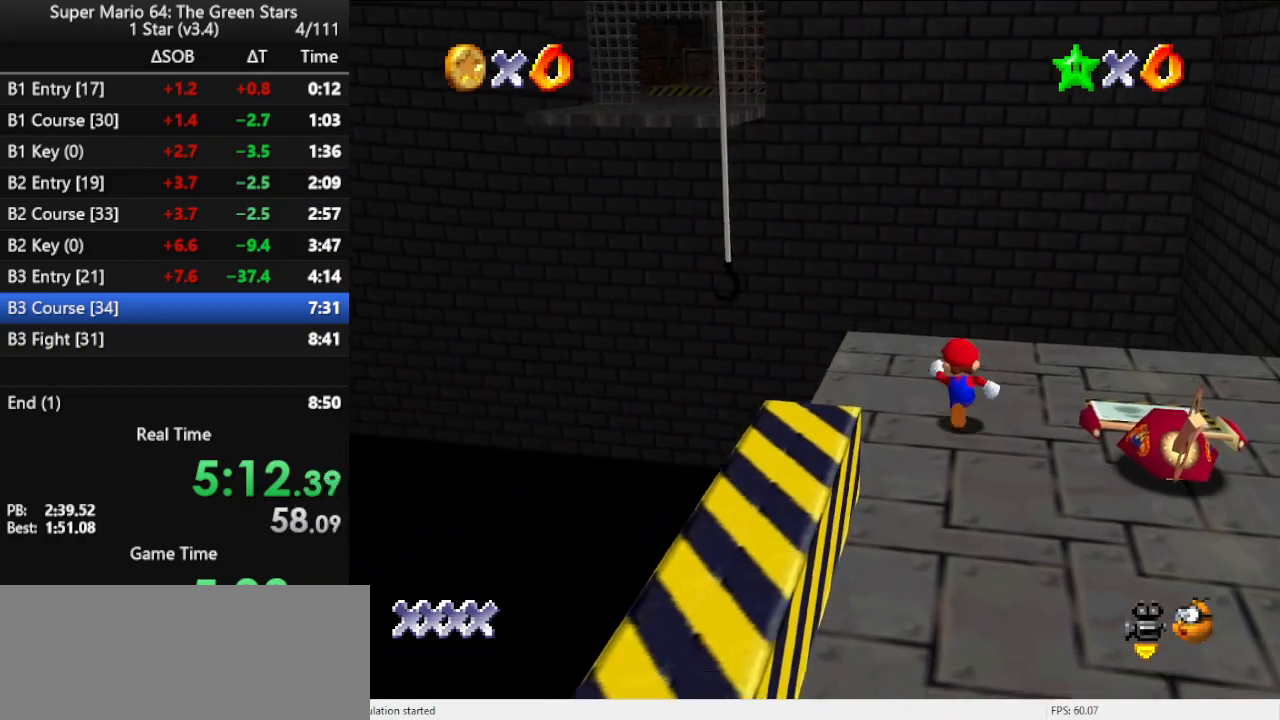
{"buttons": ["A"], "left_stick": "up", "events": [[267, "Z", "down"], [333, "A", "down"], [500, "Z", "up"]]}
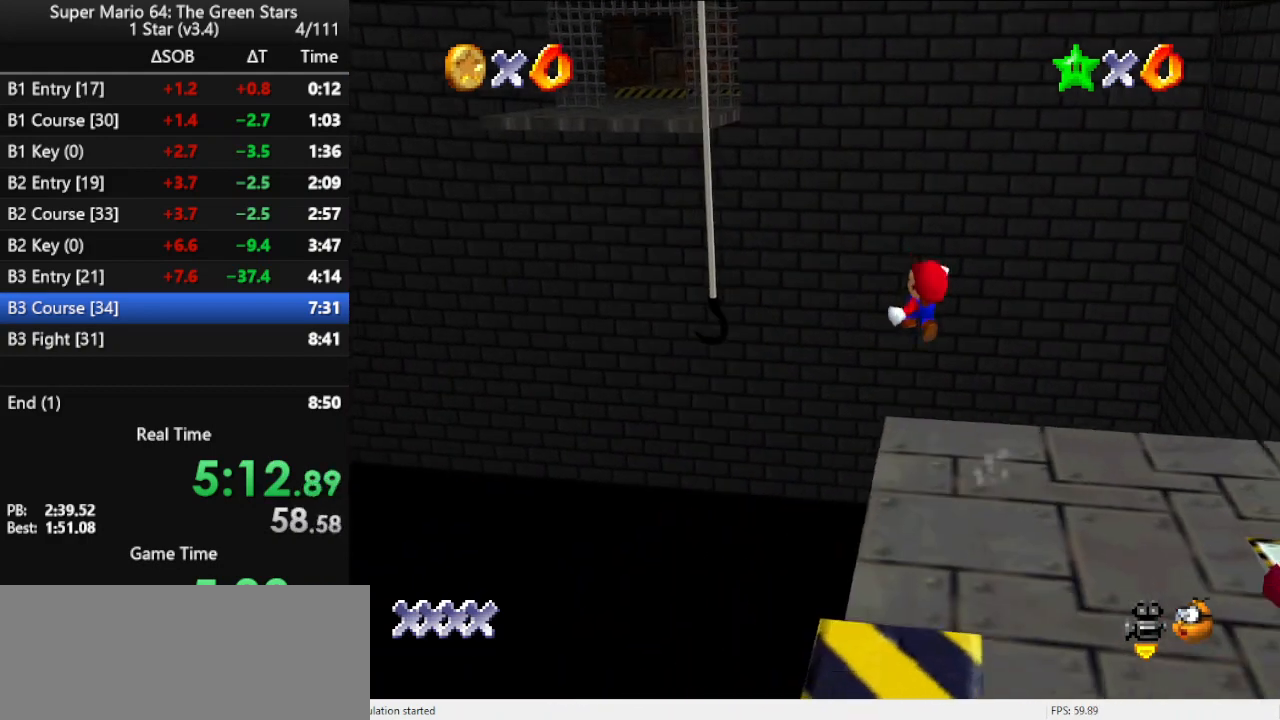
{"buttons": [], "left_stick": "up-left", "events": [[67, "A", "up"], [233, "left_stick", "up-left"]]}
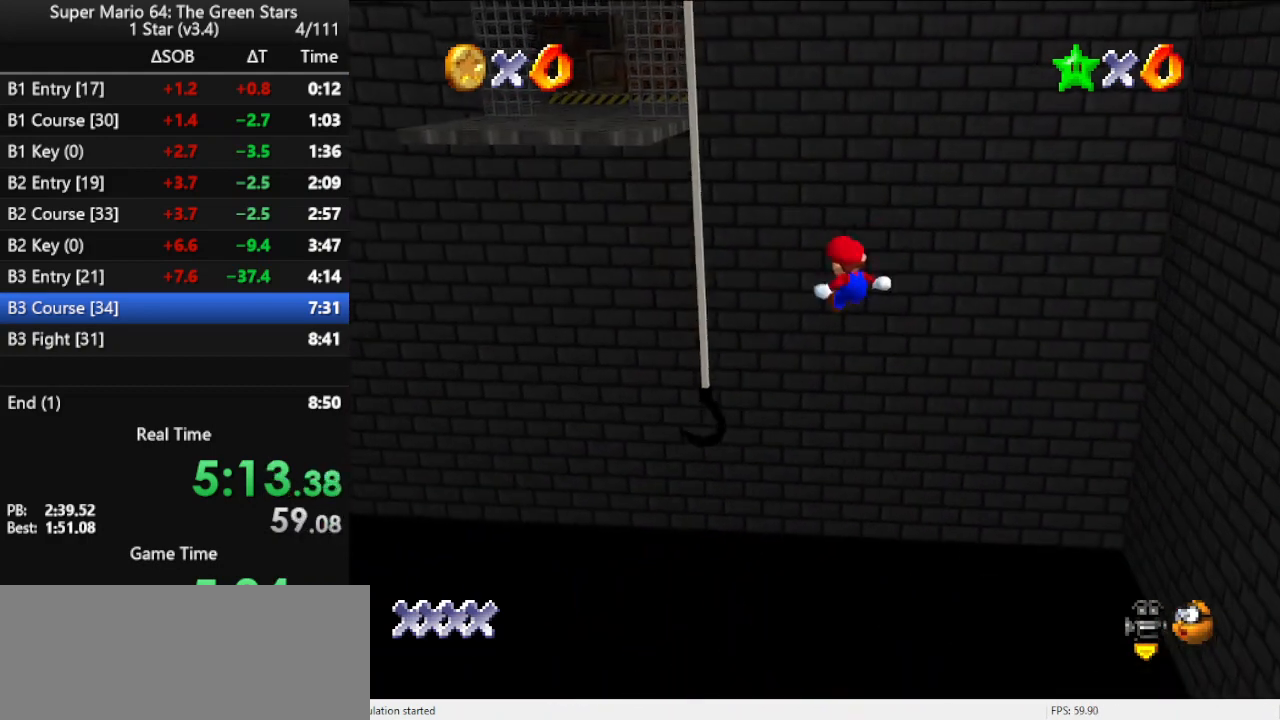
{"buttons": [], "left_stick": "up", "events": [[500, "left_stick", "up"]]}
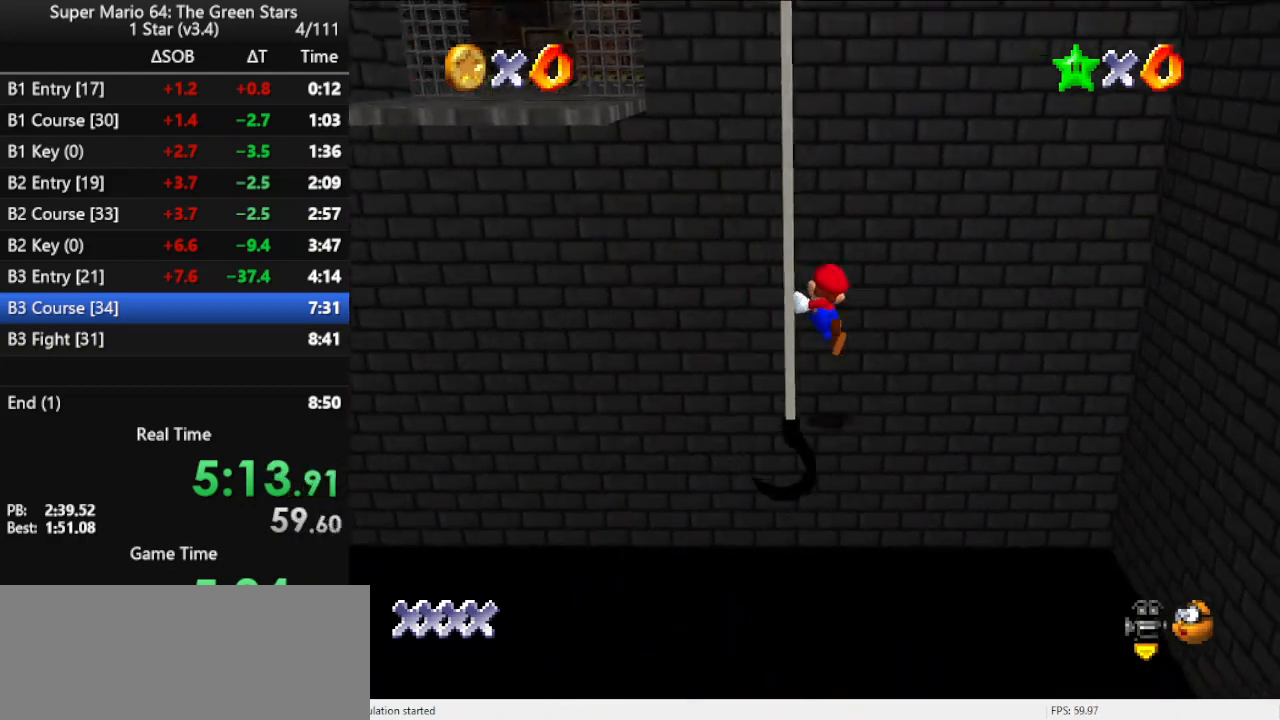
{"buttons": [], "left_stick": "up", "events": []}
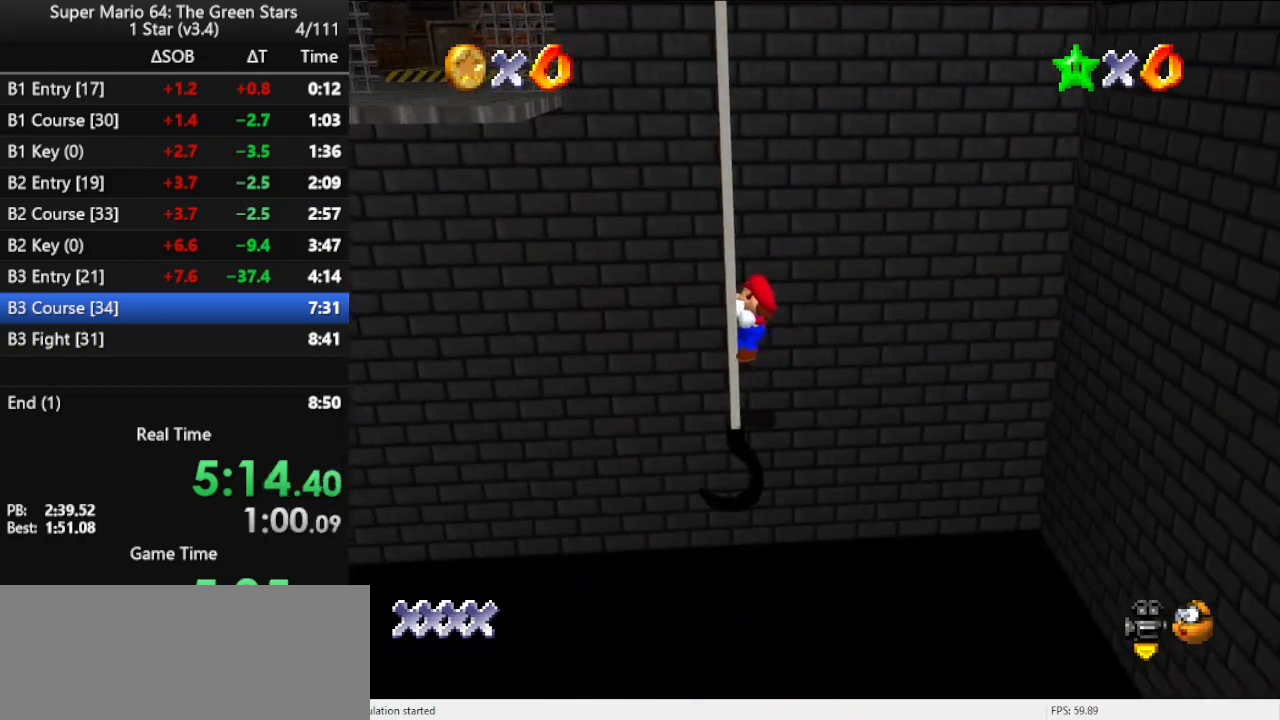
{"buttons": [], "left_stick": "up", "events": []}
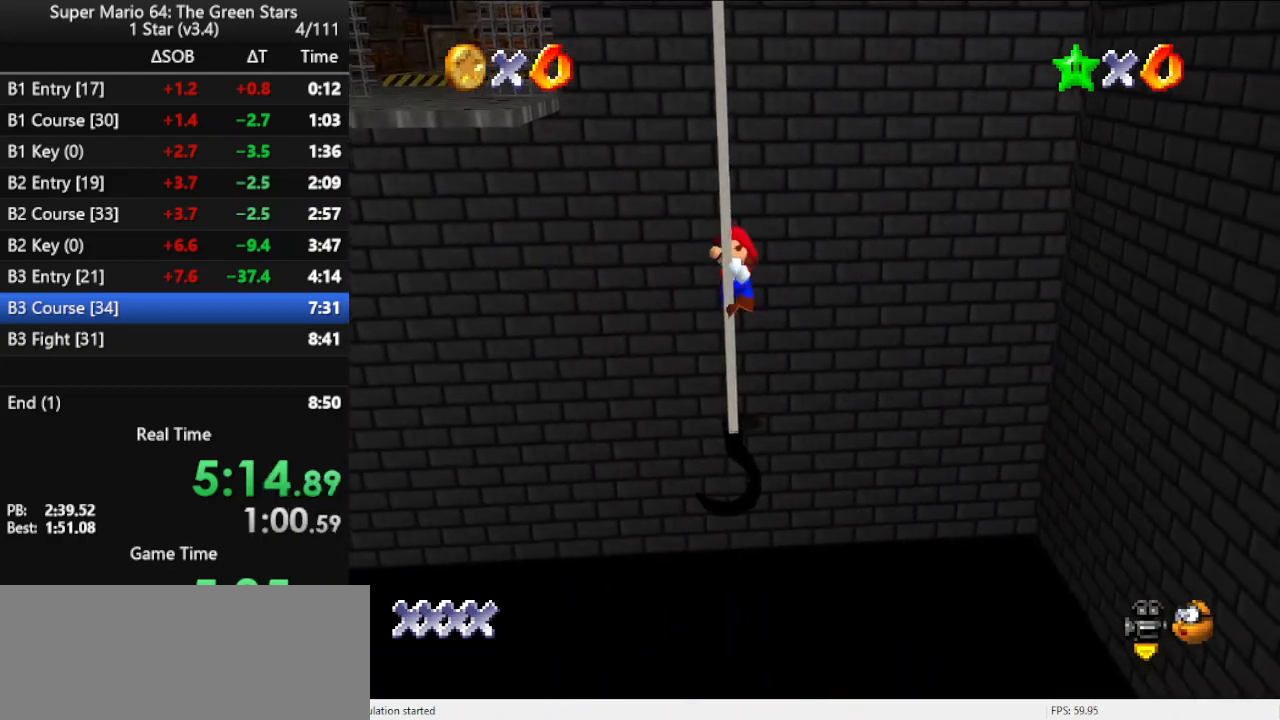
{"buttons": [], "left_stick": "up", "events": []}
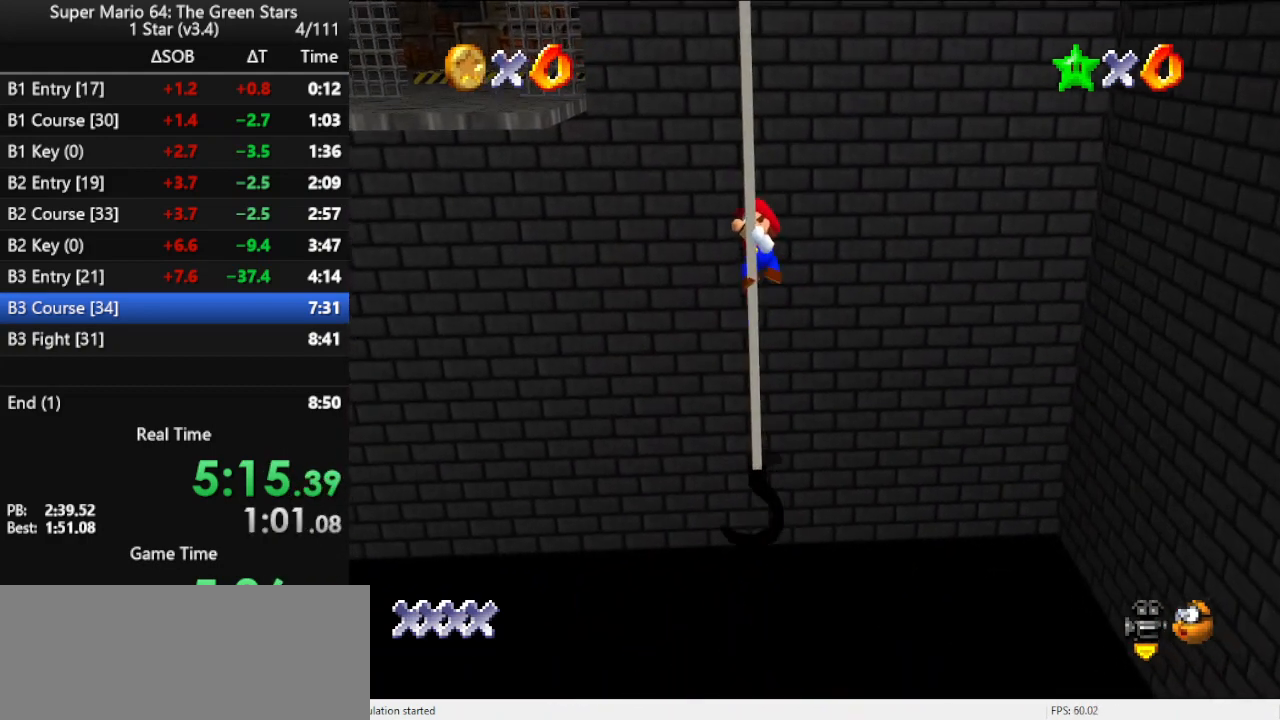
{"buttons": [], "left_stick": "up", "events": []}
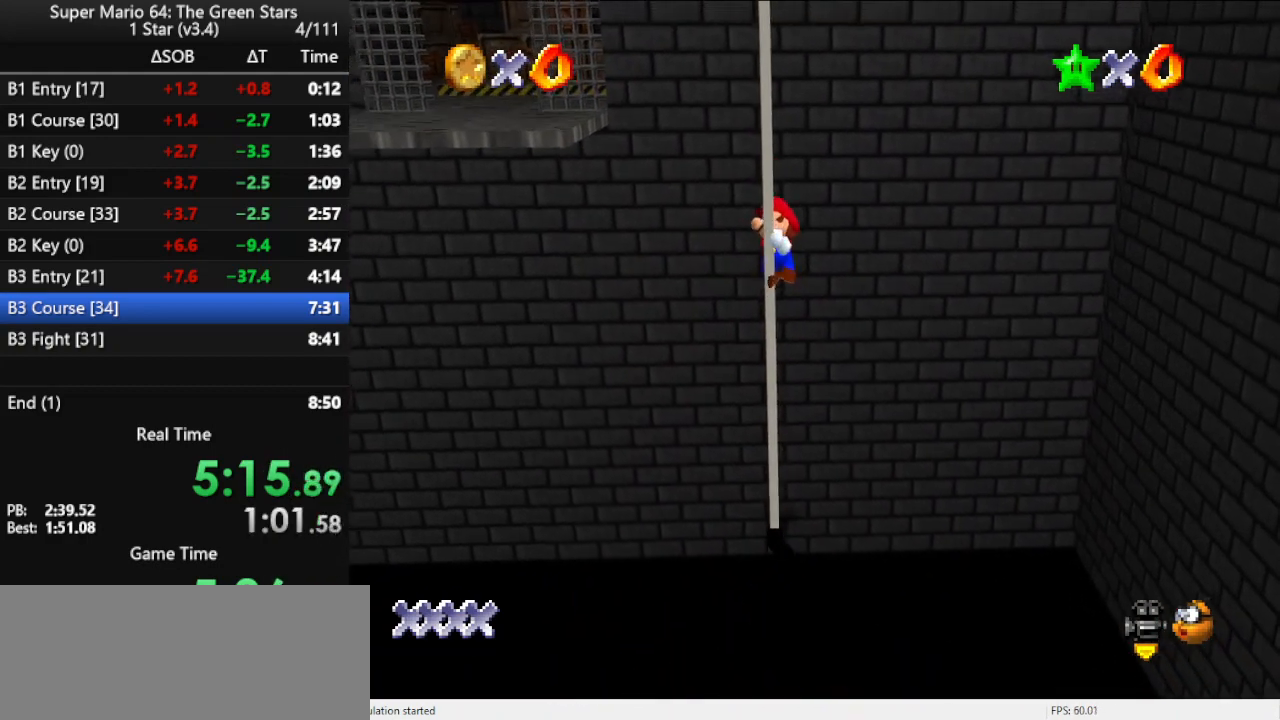
{"buttons": [], "left_stick": "up", "events": [[133, "DPAD_RIGHT", "down"], [233, "DPAD_RIGHT", "up"], [400, "DPAD_RIGHT", "down"], [500, "DPAD_RIGHT", "up"]]}
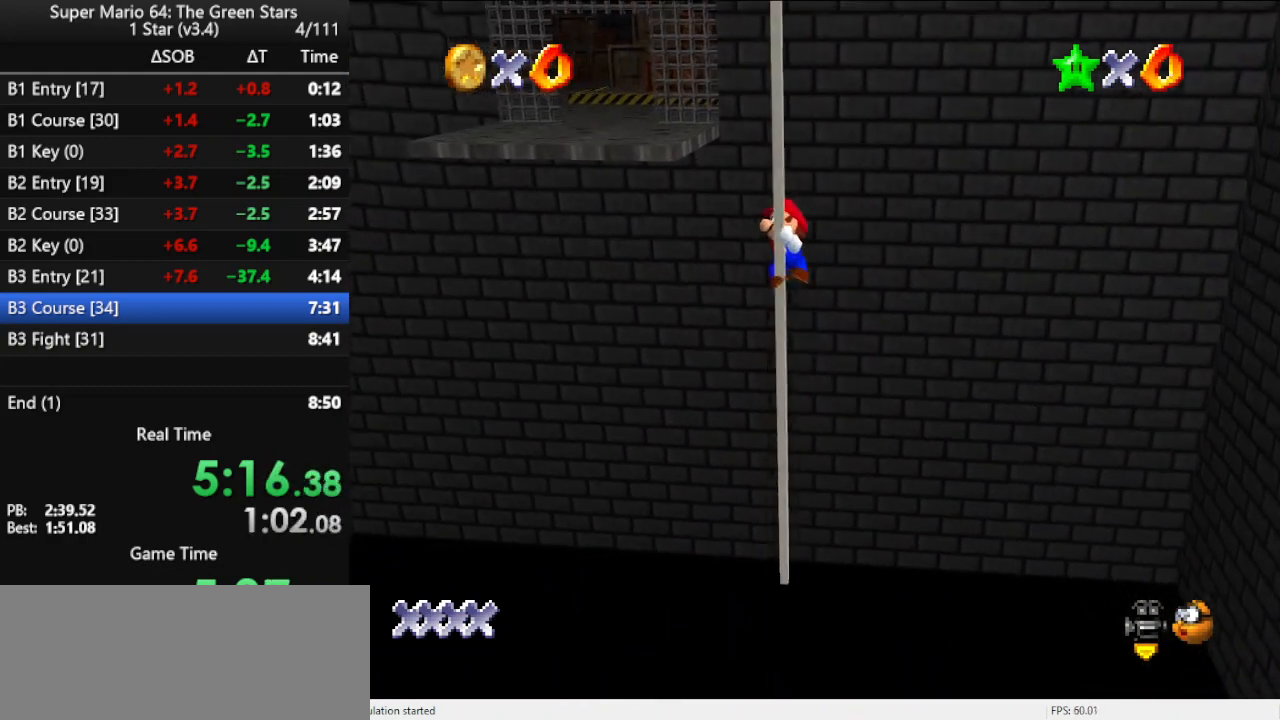
{"buttons": [], "left_stick": "up", "events": [[300, "DPAD_RIGHT", "down"], [367, "DPAD_RIGHT", "up"]]}
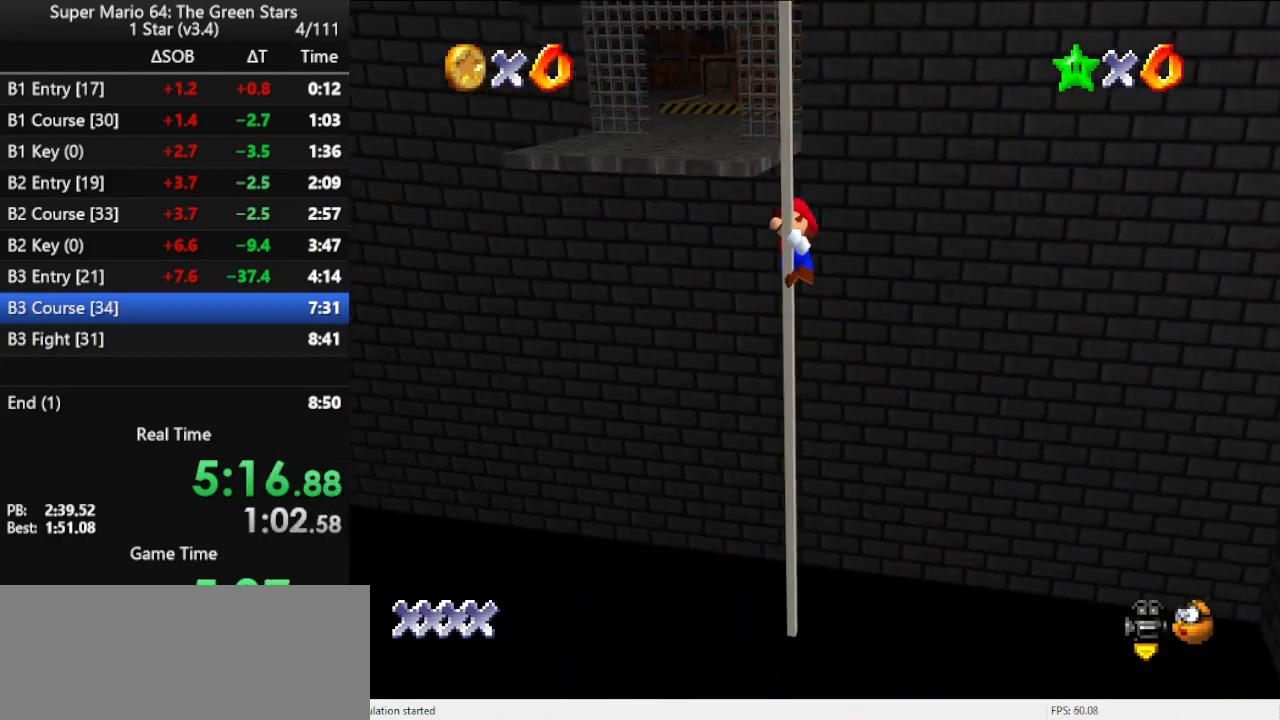
{"buttons": [], "left_stick": "up", "events": []}
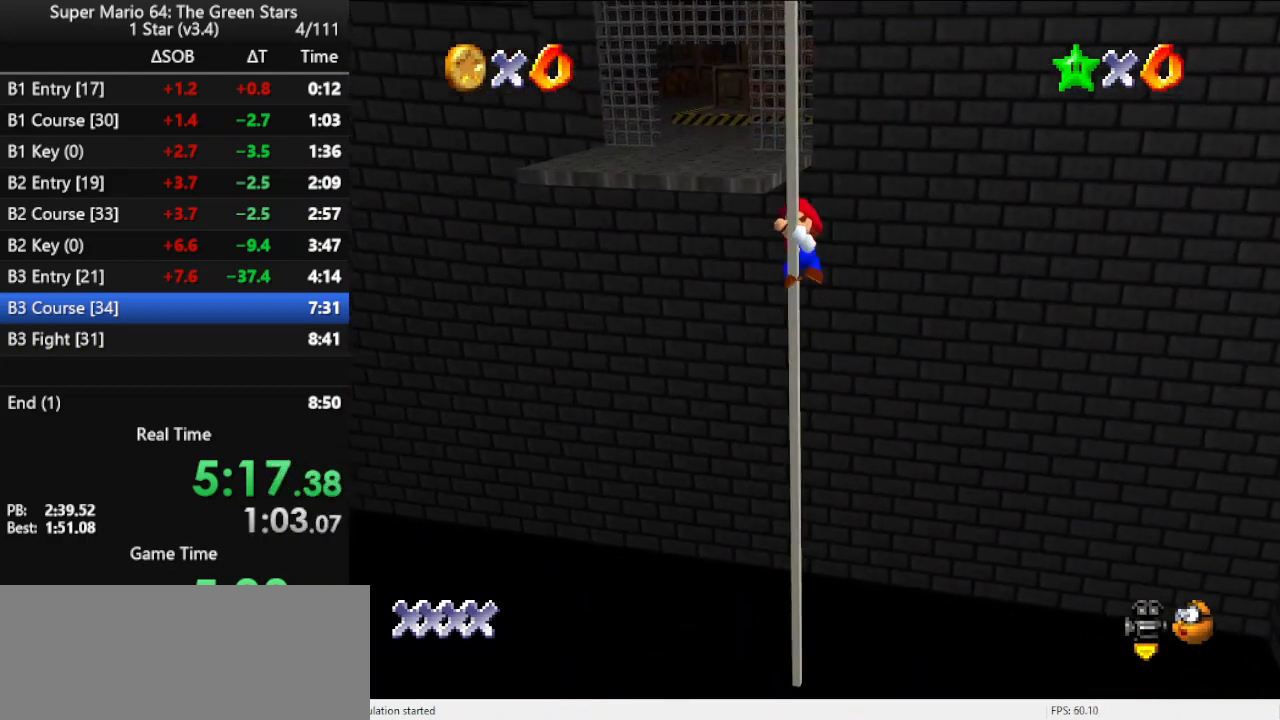
{"buttons": [], "left_stick": "up", "events": []}
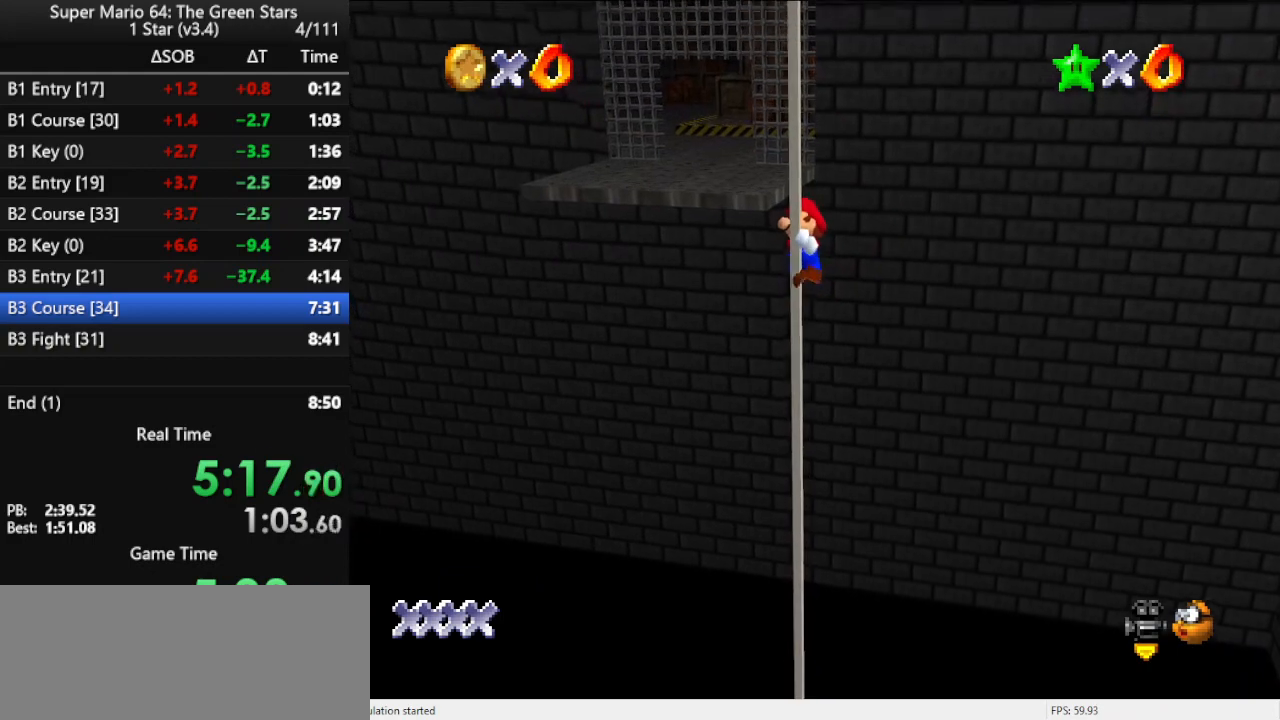
{"buttons": [], "left_stick": "up", "events": []}
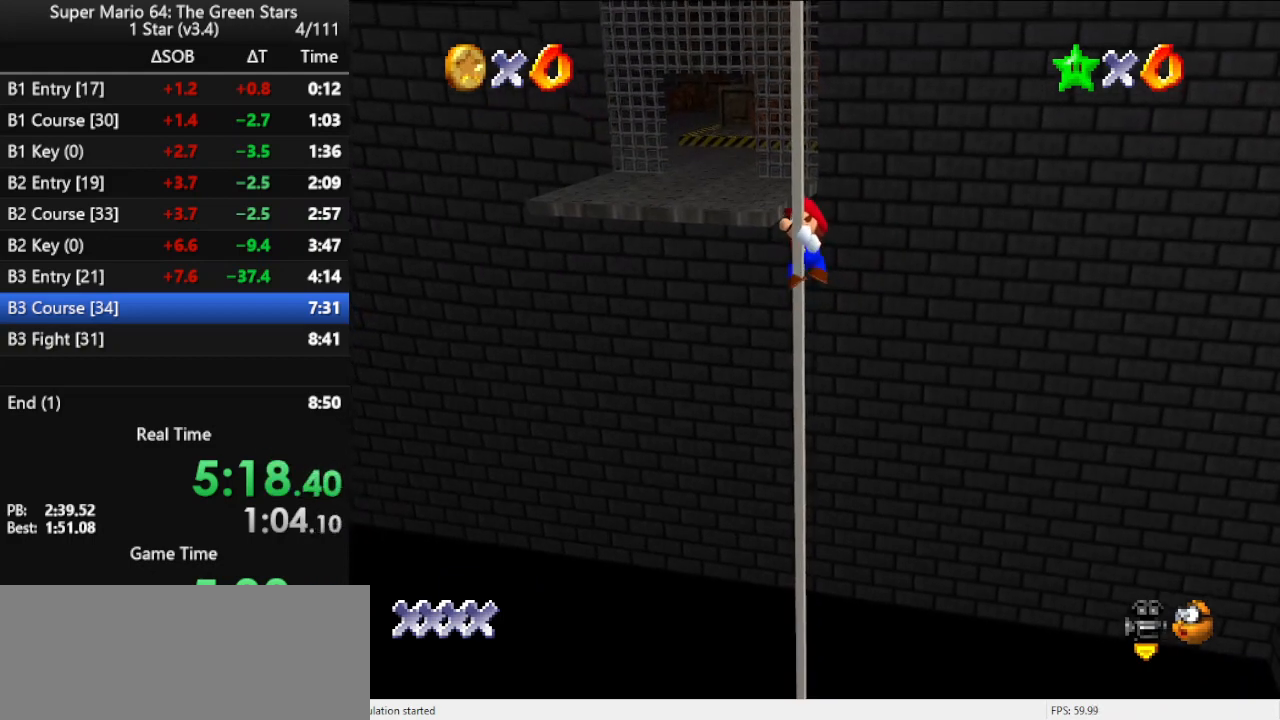
{"buttons": [], "left_stick": "up", "events": []}
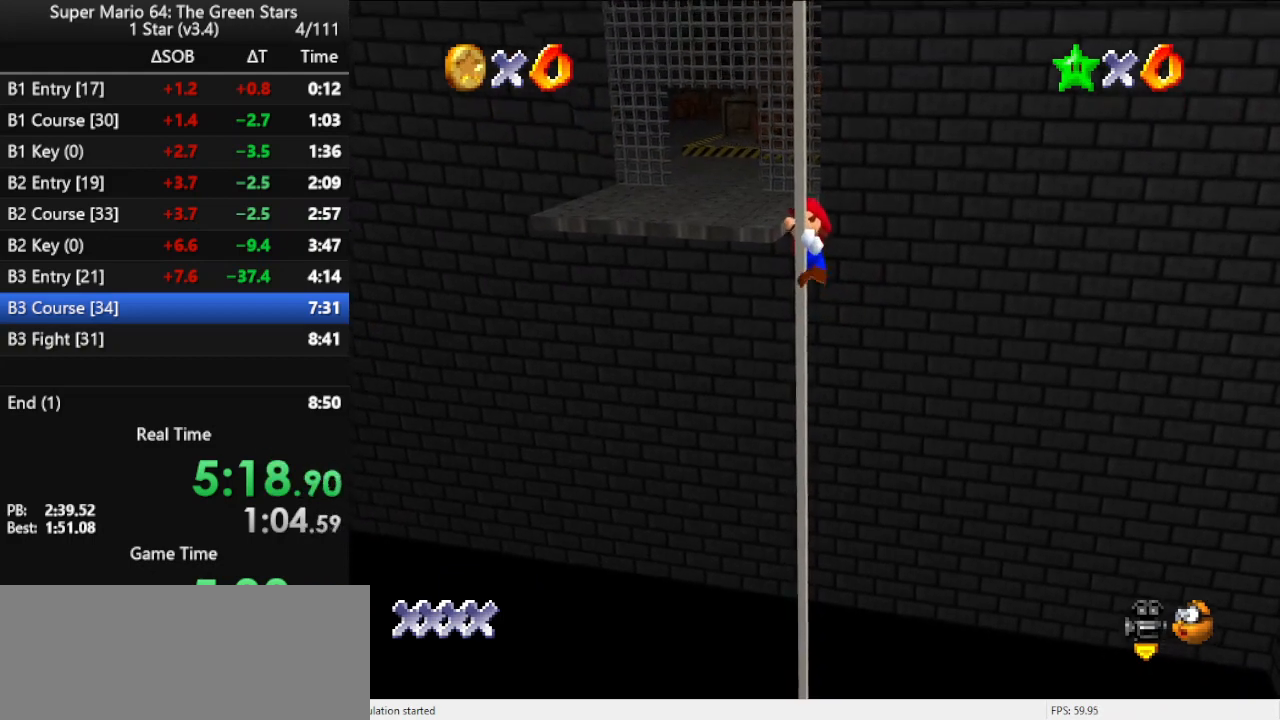
{"buttons": [], "left_stick": "up", "events": []}